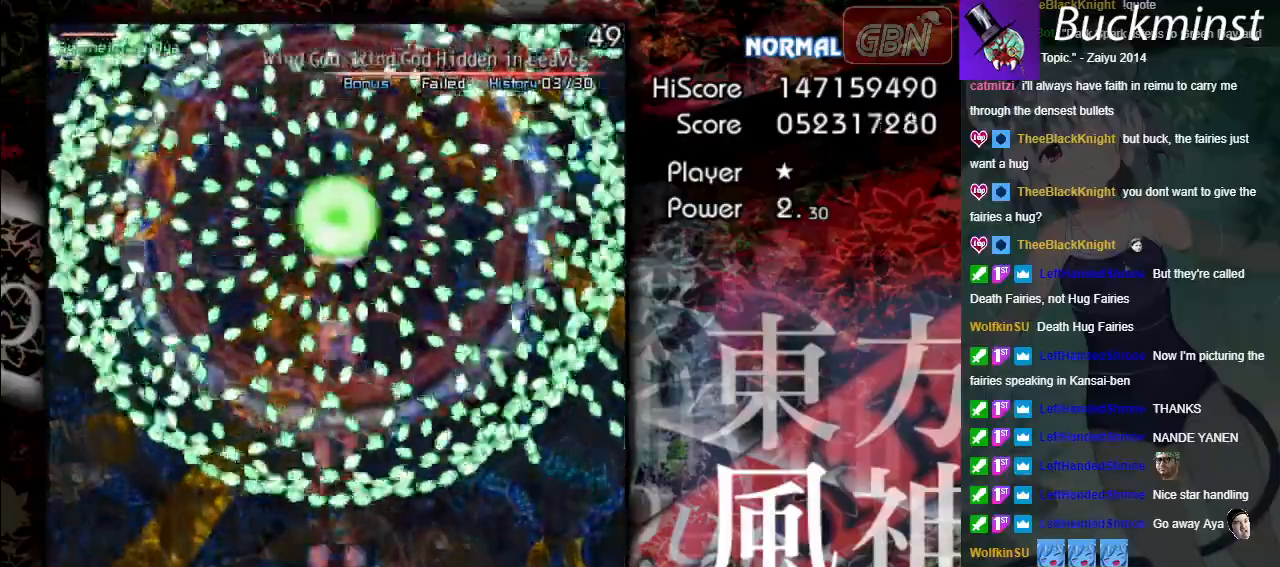
Gameplay with a controller (Xbox layout); each line is a JSON object with the inputs held at the frame after it. "events" lists button and stick changes between this image and that frame as [ms after this image, input, new state], when the widget could be followed in between. Not read: right_stick.
{"buttons": ["A", "X"], "left_stick": "center", "events": []}
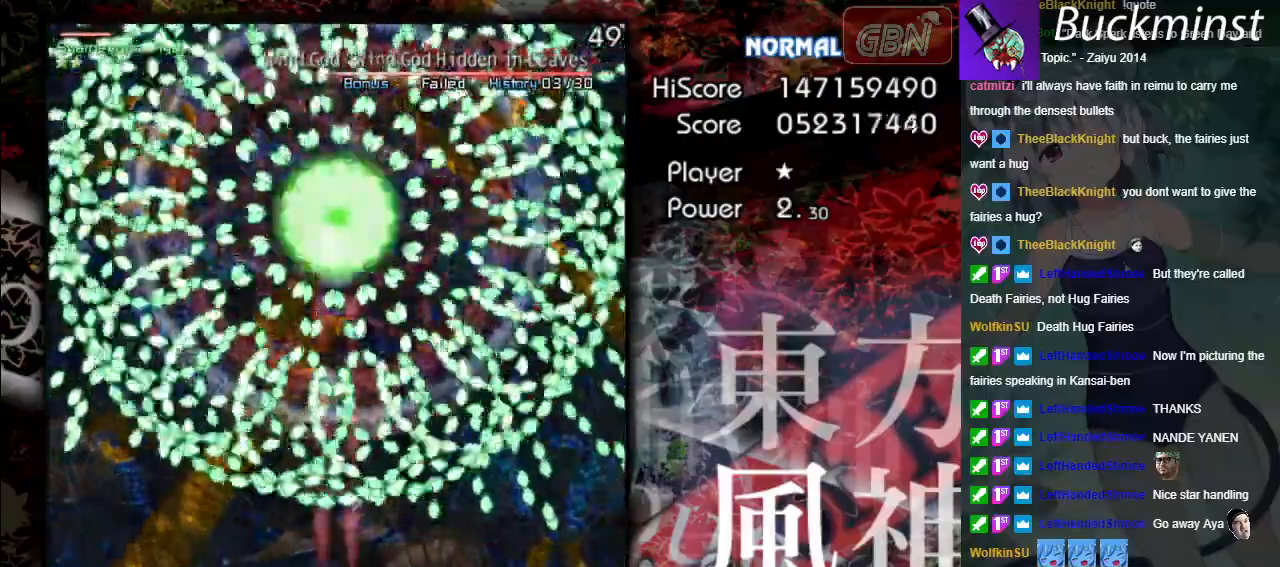
{"buttons": ["A", "X"], "left_stick": "center", "events": []}
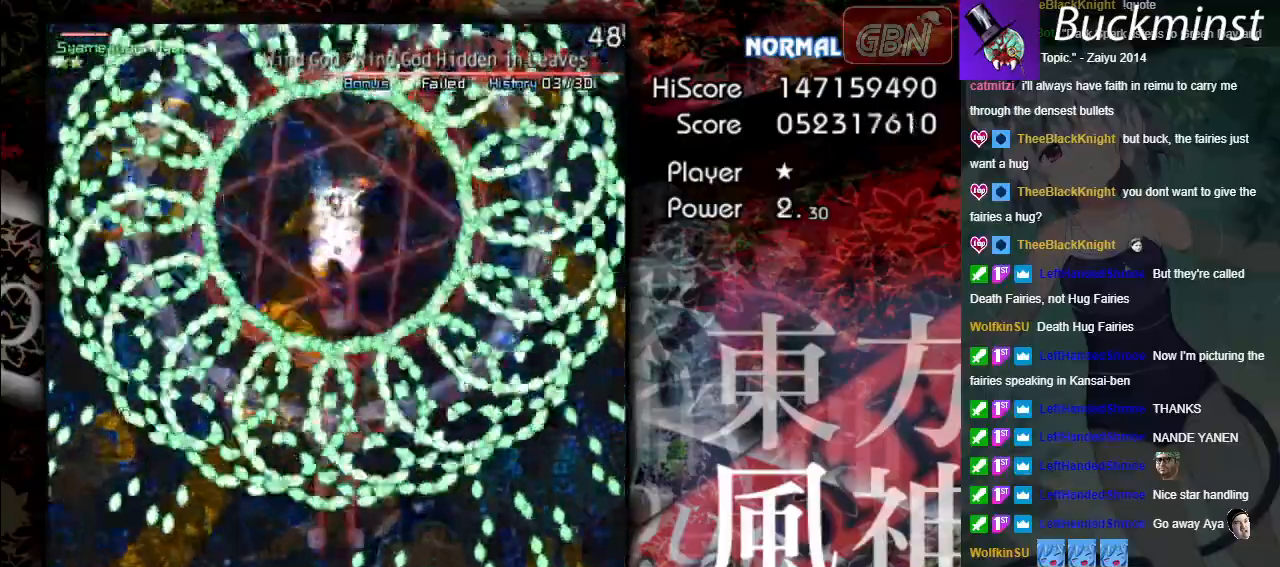
{"buttons": ["A", "X"], "left_stick": "left", "events": [[350, "left_stick", "left"]]}
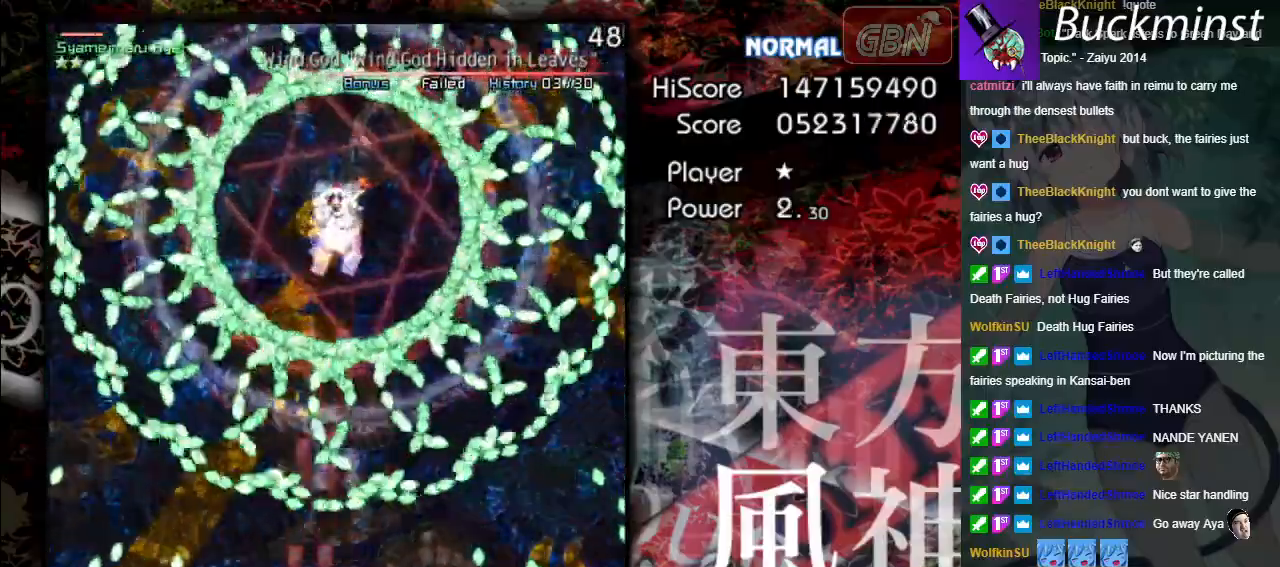
{"buttons": ["A", "X"], "left_stick": "center", "events": [[100, "left_stick", "up"], [250, "left_stick", "right"], [467, "left_stick", "center"]]}
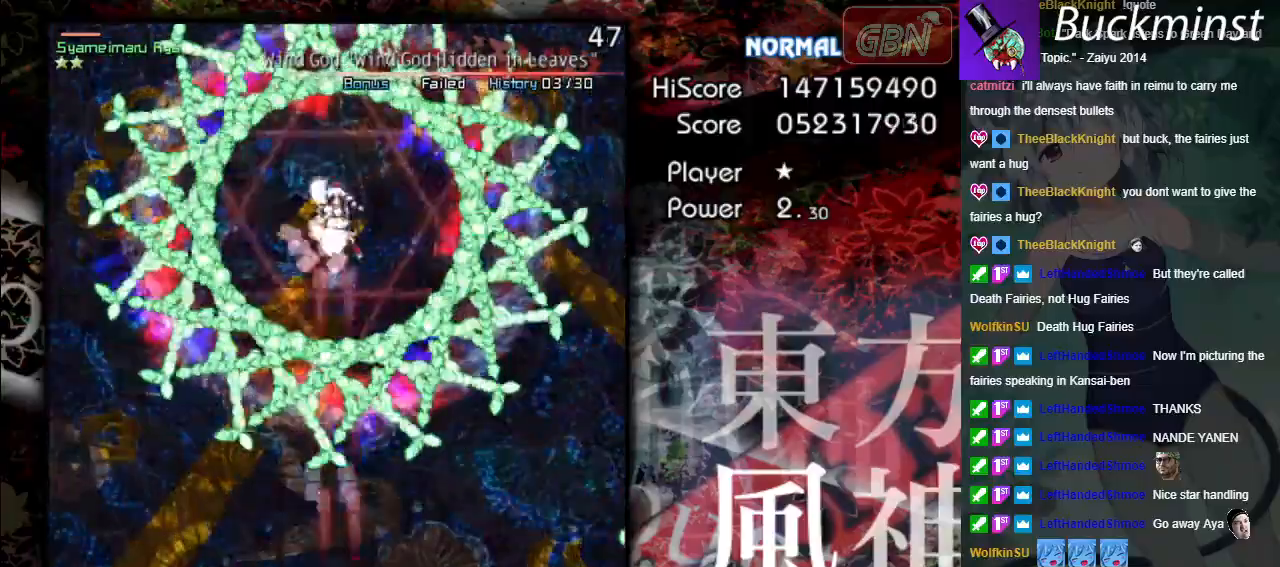
{"buttons": ["A", "X"], "left_stick": "down-left", "events": [[400, "left_stick", "down"], [483, "left_stick", "down-left"]]}
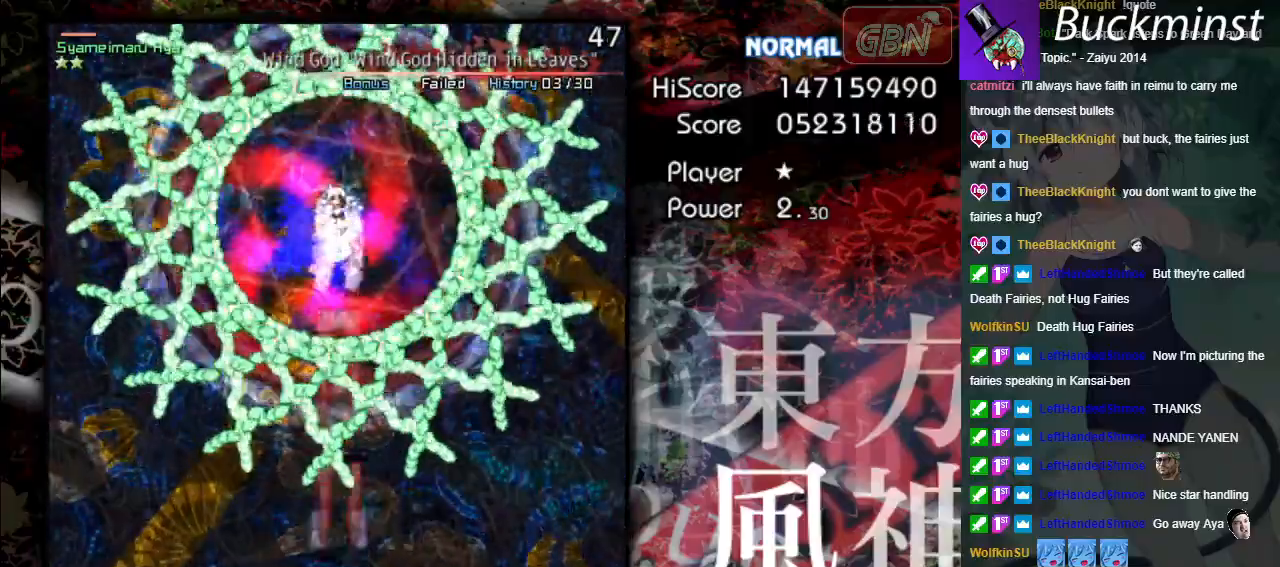
{"buttons": ["A", "X"], "left_stick": "center", "events": [[150, "left_stick", "up-left"], [383, "left_stick", "center"]]}
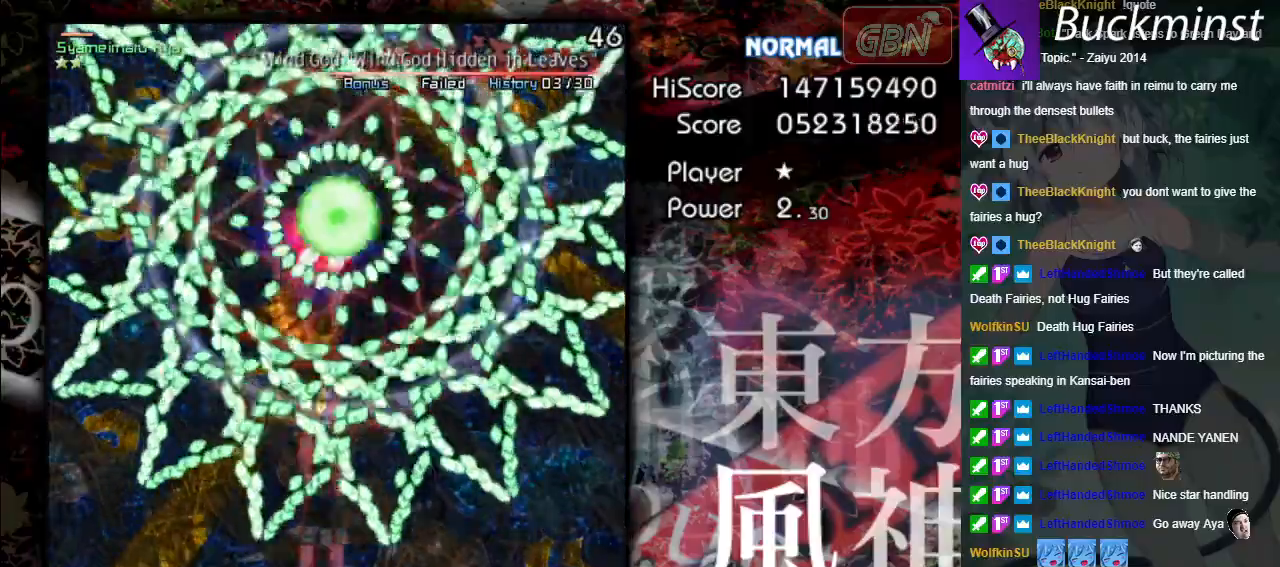
{"buttons": ["A", "X"], "left_stick": "center", "events": [[183, "left_stick", "up"], [383, "left_stick", "center"]]}
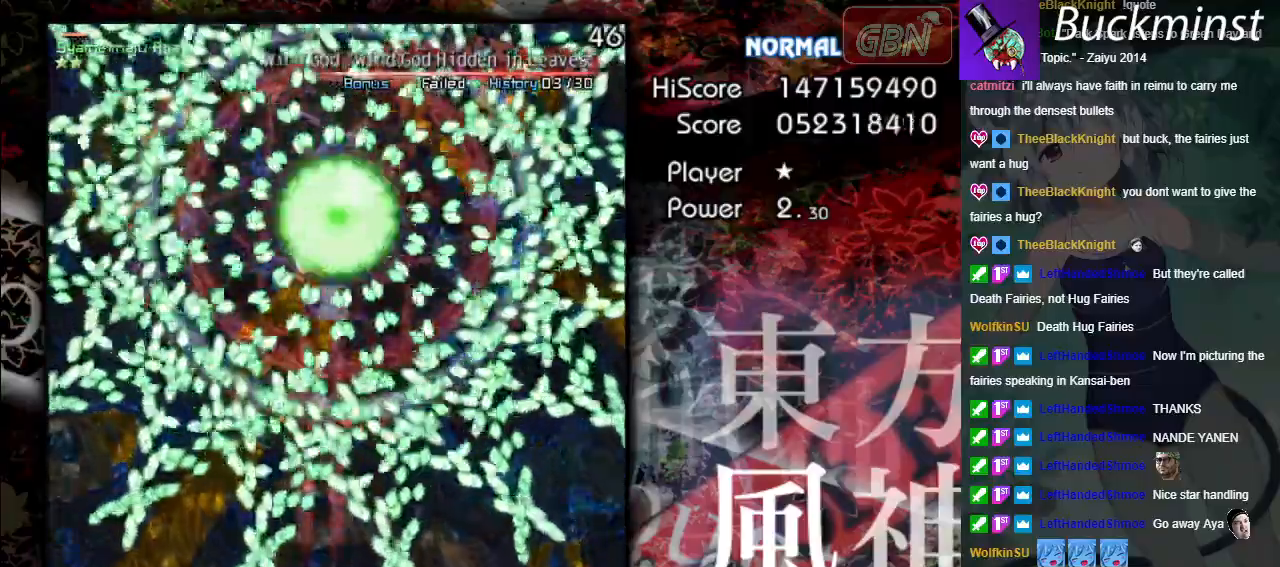
{"buttons": ["A", "X"], "left_stick": "center", "events": [[50, "left_stick", "right"], [150, "left_stick", "center"], [283, "left_stick", "left"], [400, "left_stick", "center"]]}
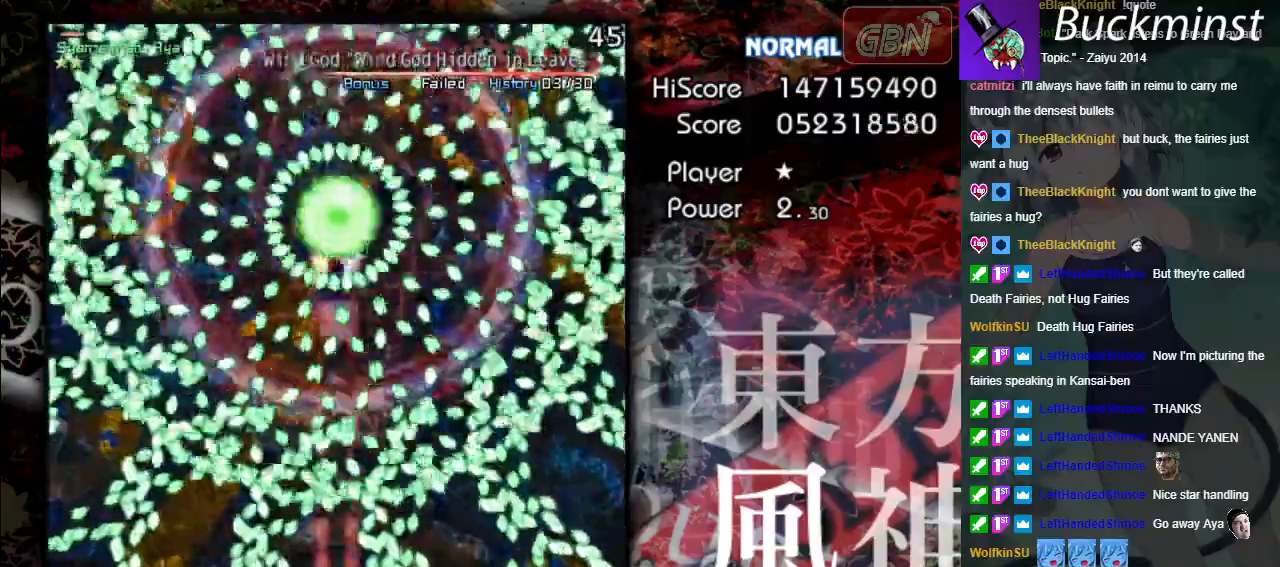
{"buttons": ["A", "X"], "left_stick": "left", "events": [[200, "left_stick", "left"], [333, "left_stick", "center"], [467, "left_stick", "left"]]}
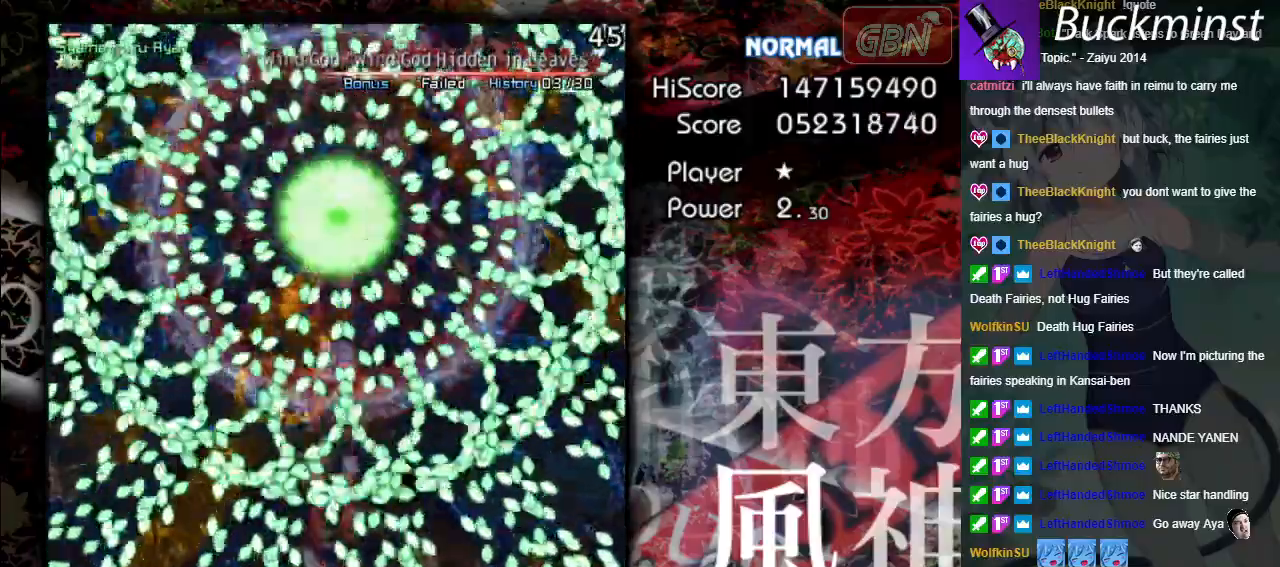
{"buttons": ["A", "X"], "left_stick": "left", "events": [[67, "left_stick", "up-left"], [217, "left_stick", "center"], [317, "left_stick", "up-left"], [500, "left_stick", "left"]]}
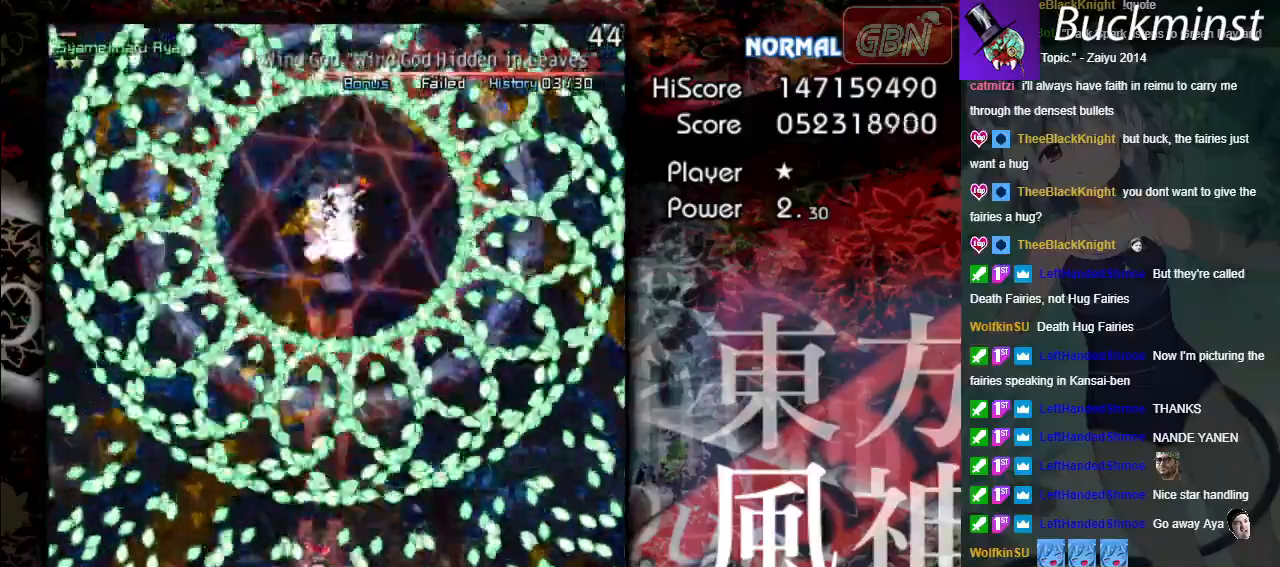
{"buttons": ["A", "X"], "left_stick": "down-left", "events": [[33, "left_stick", "up-left"], [50, "left_stick", "down-right"], [117, "left_stick", "center"], [267, "left_stick", "up"], [400, "left_stick", "up-left"], [500, "left_stick", "down-left"]]}
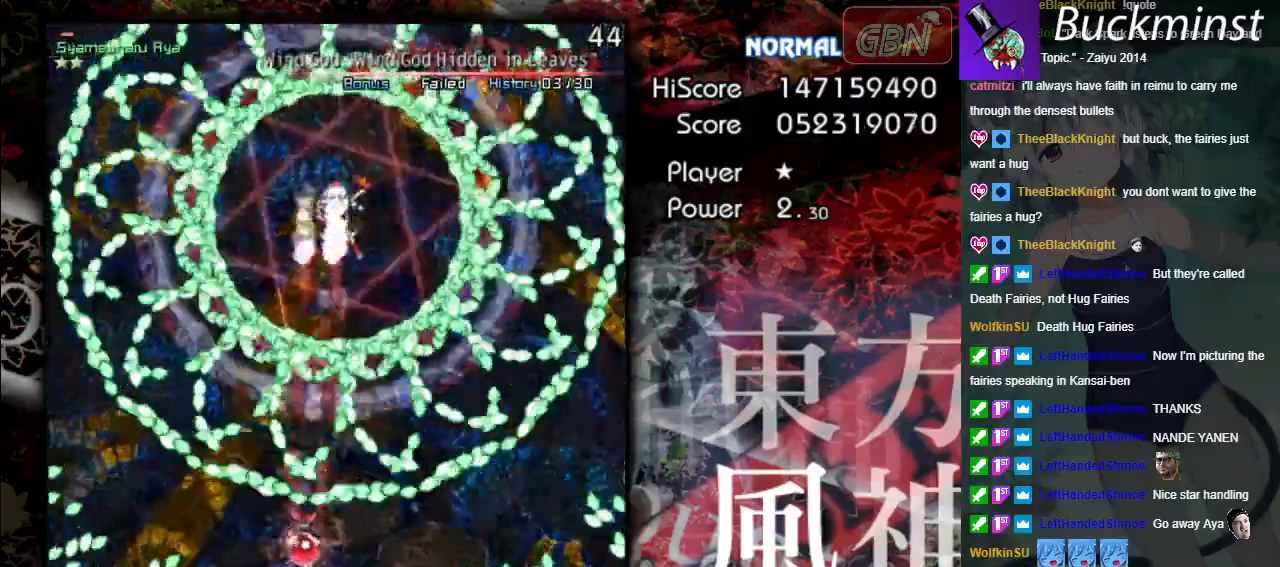
{"buttons": ["A", "X"], "left_stick": "center", "events": [[33, "left_stick", "down"], [183, "left_stick", "down-right"], [333, "left_stick", "right"], [483, "left_stick", "center"]]}
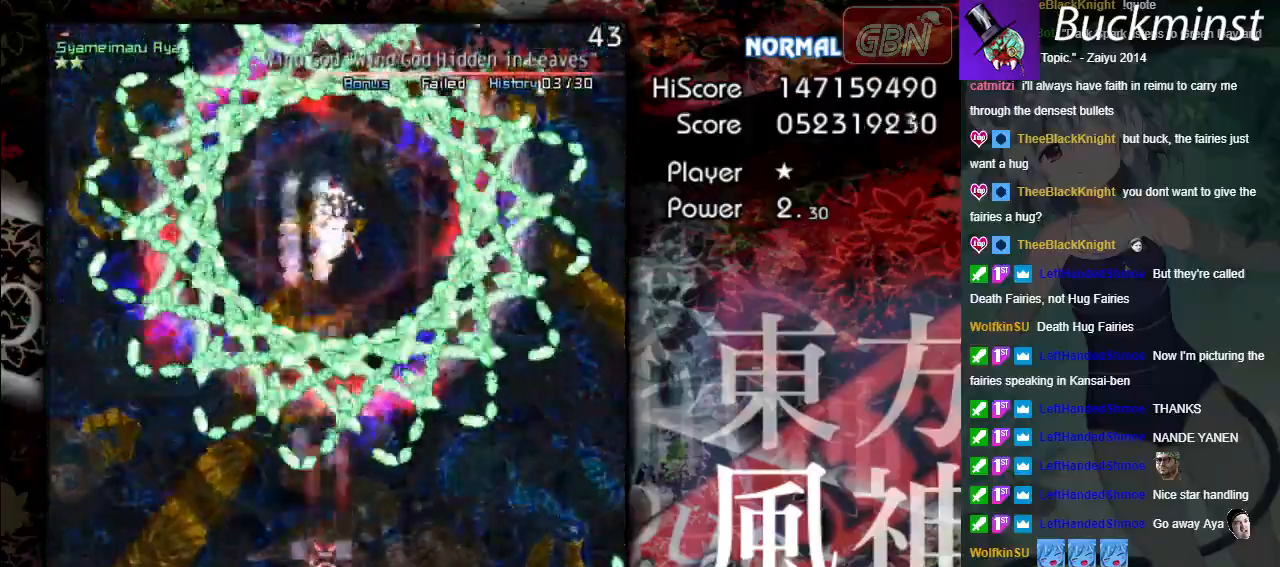
{"buttons": ["A", "X"], "left_stick": "center", "events": [[250, "left_stick", "down"], [433, "left_stick", "center"]]}
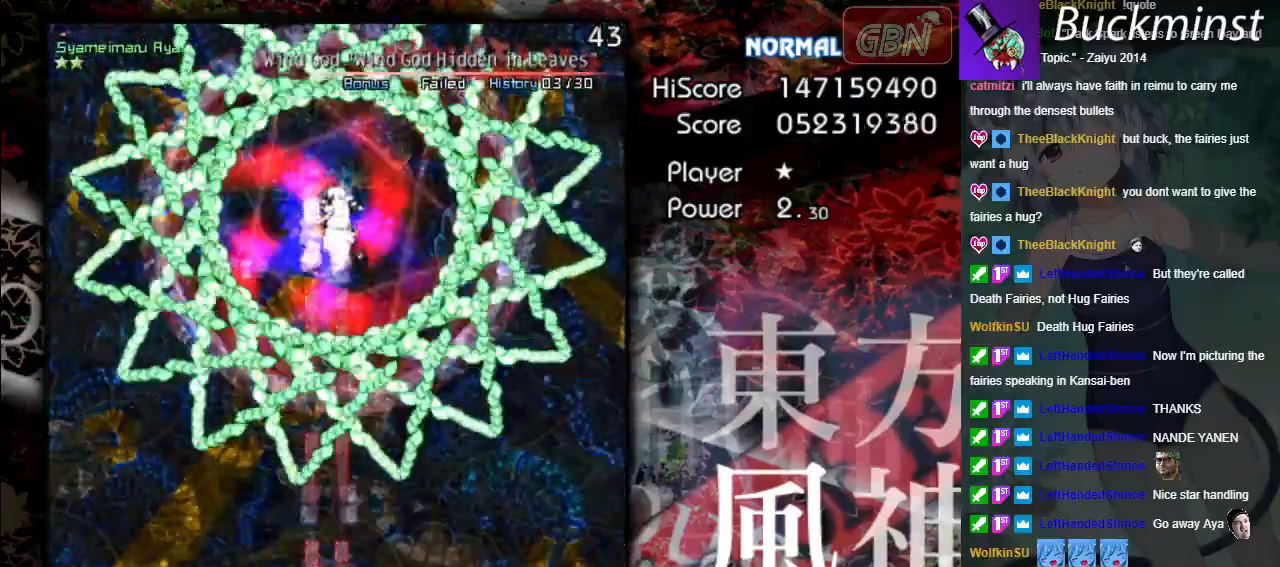
{"buttons": ["A", "X"], "left_stick": "center", "events": []}
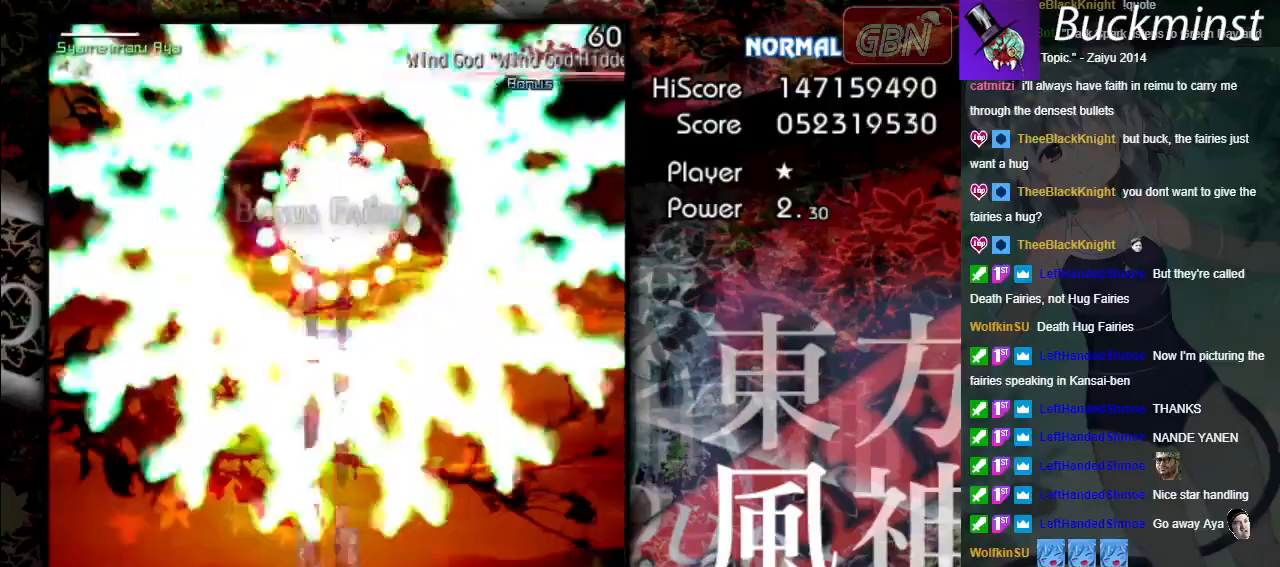
{"buttons": ["A", "X"], "left_stick": "up", "events": [[17, "left_stick", "down-right"], [217, "left_stick", "down-left"], [350, "left_stick", "left"], [500, "left_stick", "up"]]}
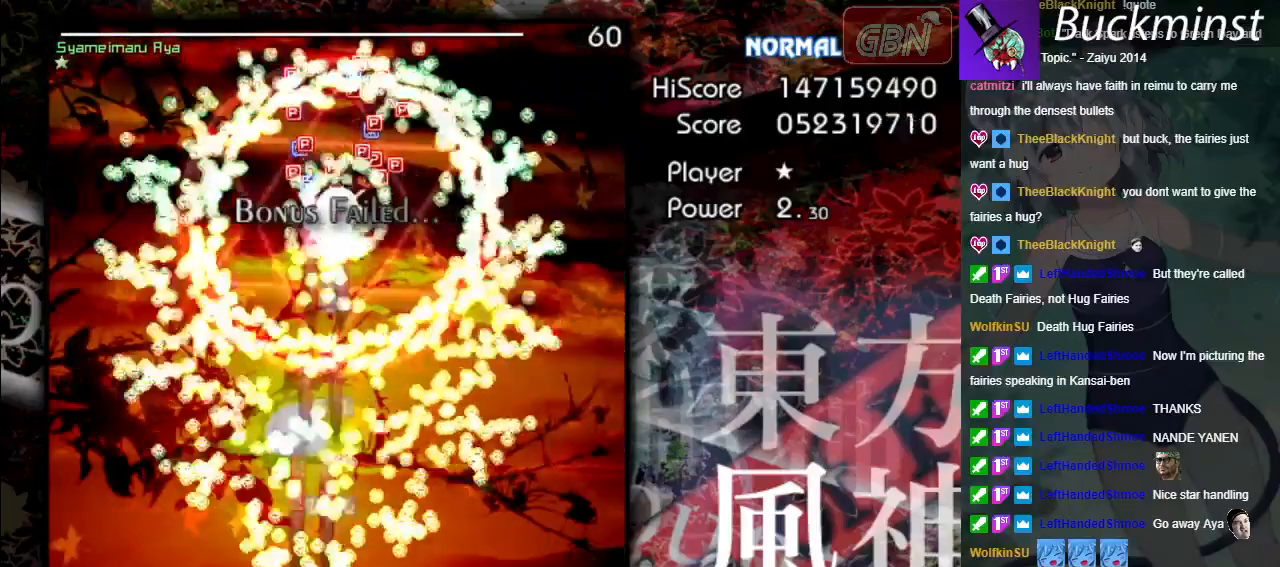
{"buttons": ["A"], "left_stick": "up-left", "events": [[100, "left_stick", "center"], [317, "X", "up"], [317, "left_stick", "up"], [383, "left_stick", "up-left"]]}
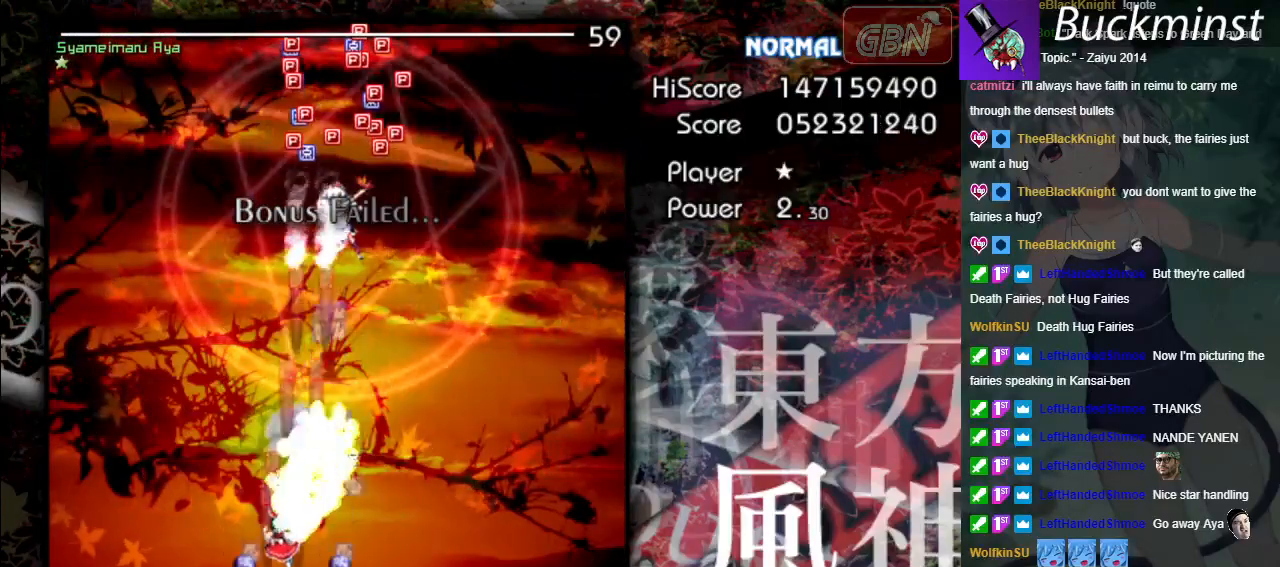
{"buttons": ["A"], "left_stick": "up", "events": [[417, "left_stick", "up"]]}
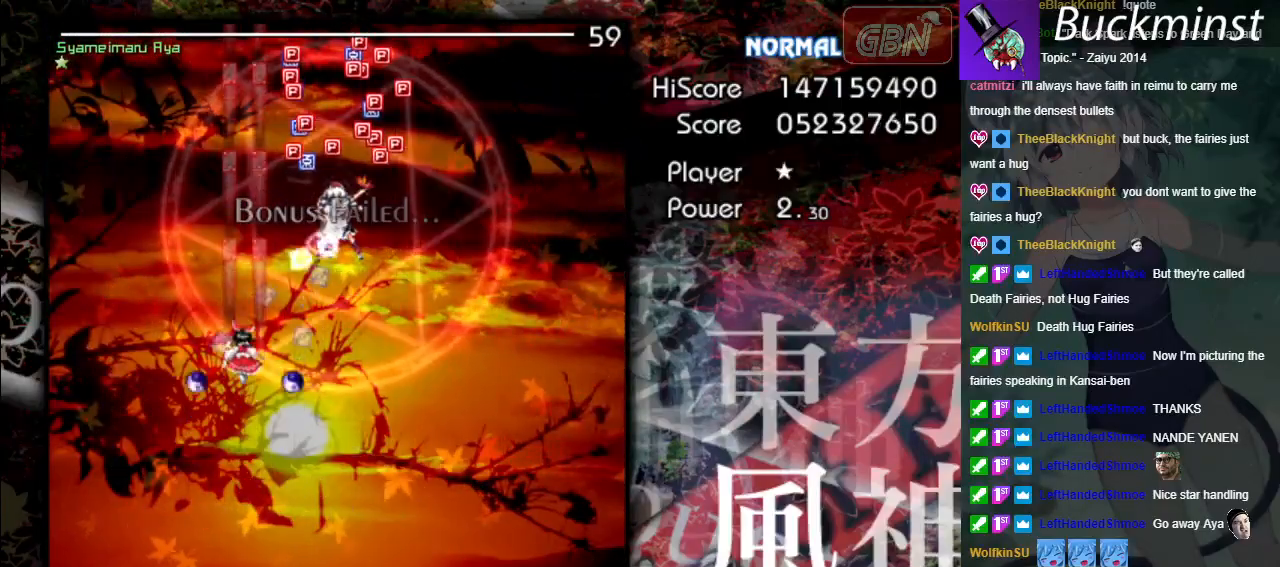
{"buttons": ["A"], "left_stick": "up", "events": [[150, "left_stick", "up-left"], [367, "left_stick", "up"]]}
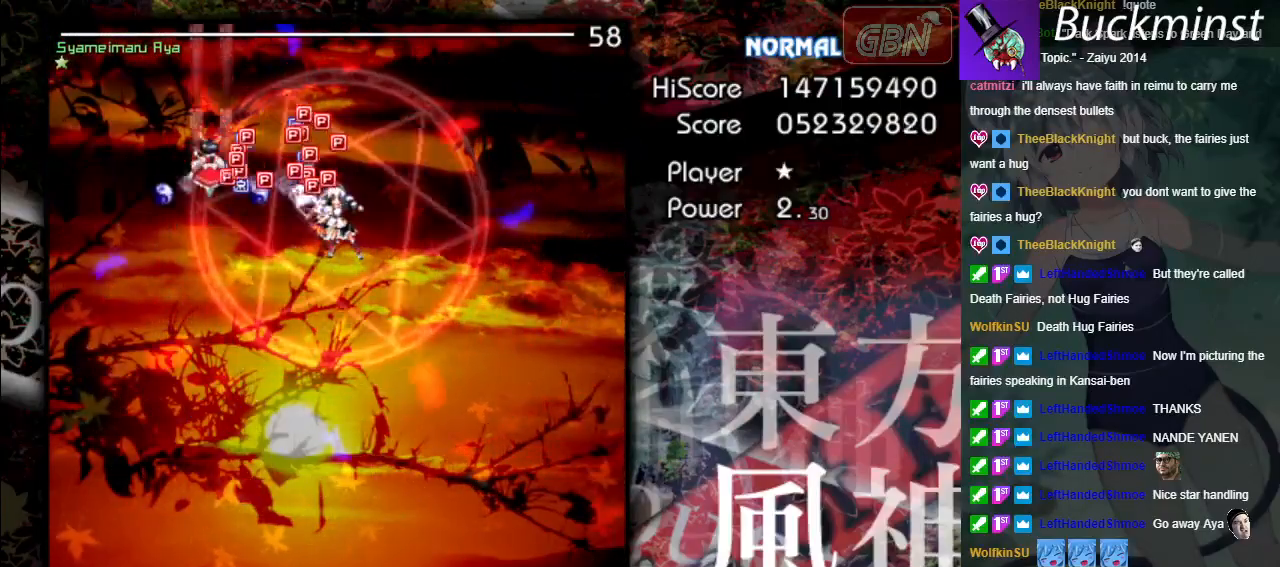
{"buttons": ["A"], "left_stick": "down", "events": [[100, "left_stick", "down-left"], [367, "left_stick", "down"]]}
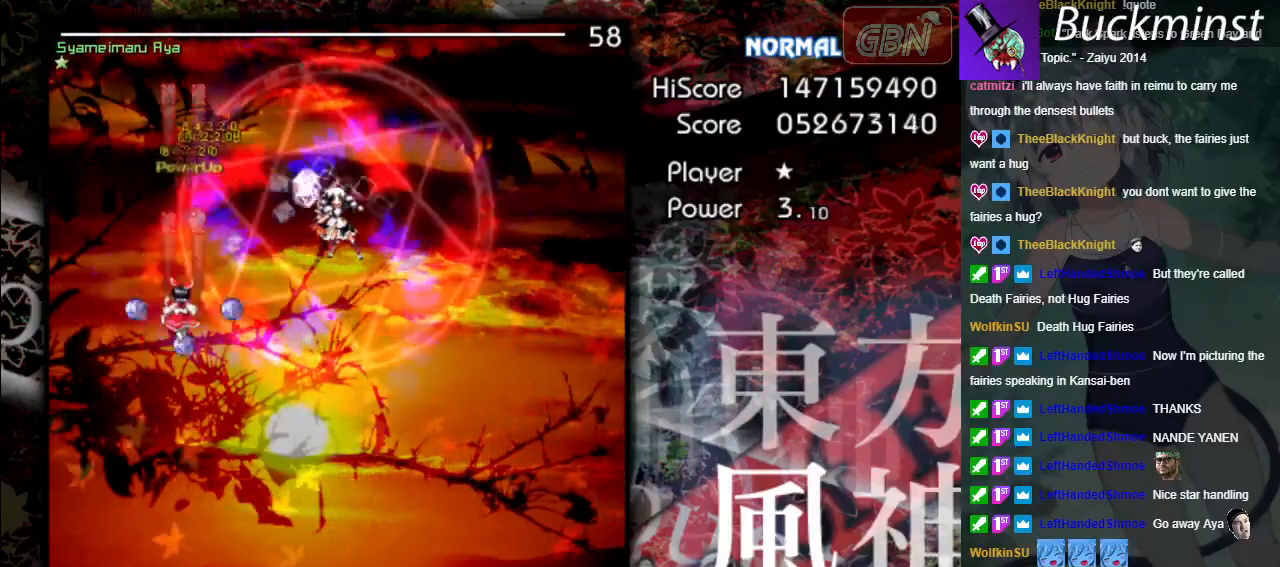
{"buttons": ["A"], "left_stick": "down-right", "events": [[217, "left_stick", "down-right"]]}
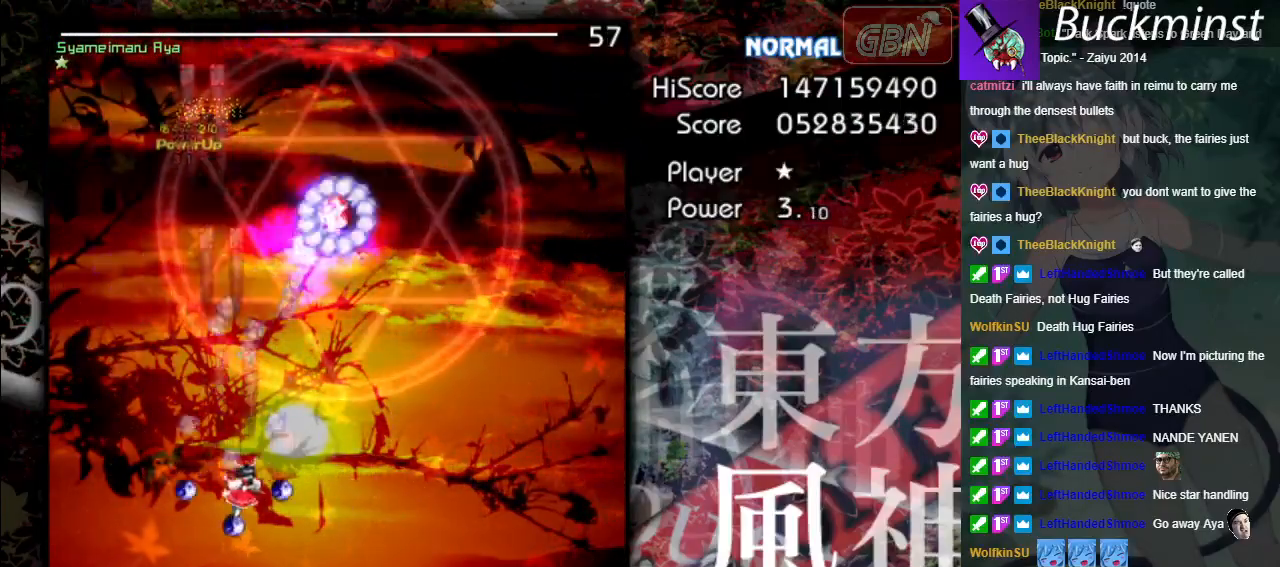
{"buttons": ["A", "X"], "left_stick": "down-right", "events": [[400, "X", "down"]]}
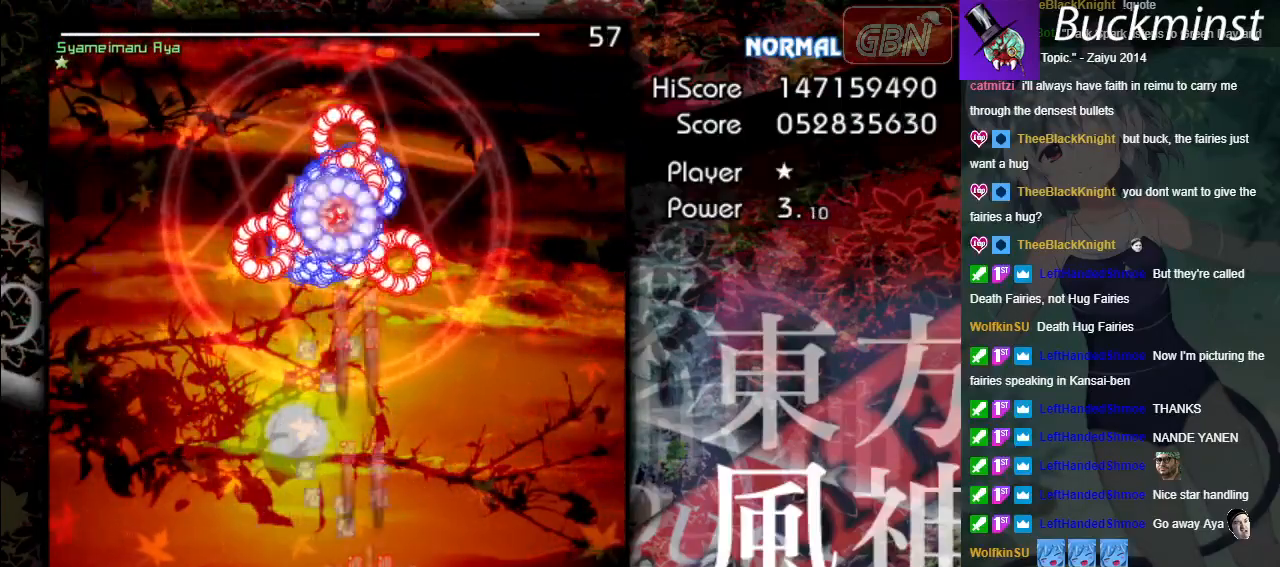
{"buttons": ["A", "X"], "left_stick": "left", "events": [[100, "left_stick", "left"], [217, "left_stick", "center"], [400, "left_stick", "left"]]}
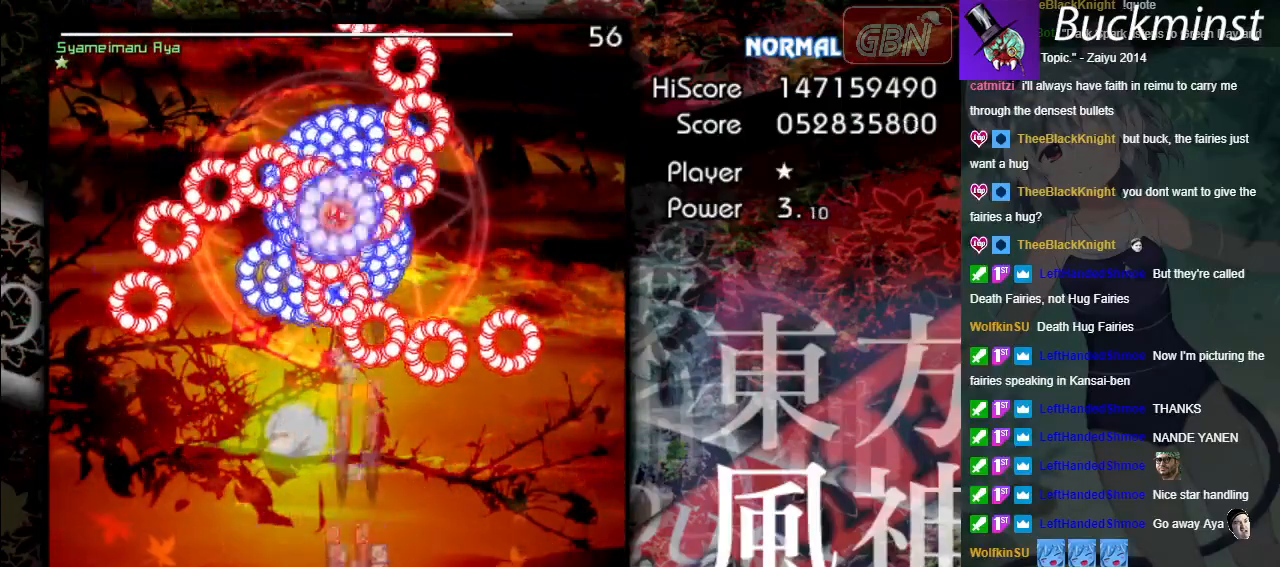
{"buttons": ["A", "X"], "left_stick": "center", "events": [[50, "left_stick", "down"], [133, "left_stick", "center"]]}
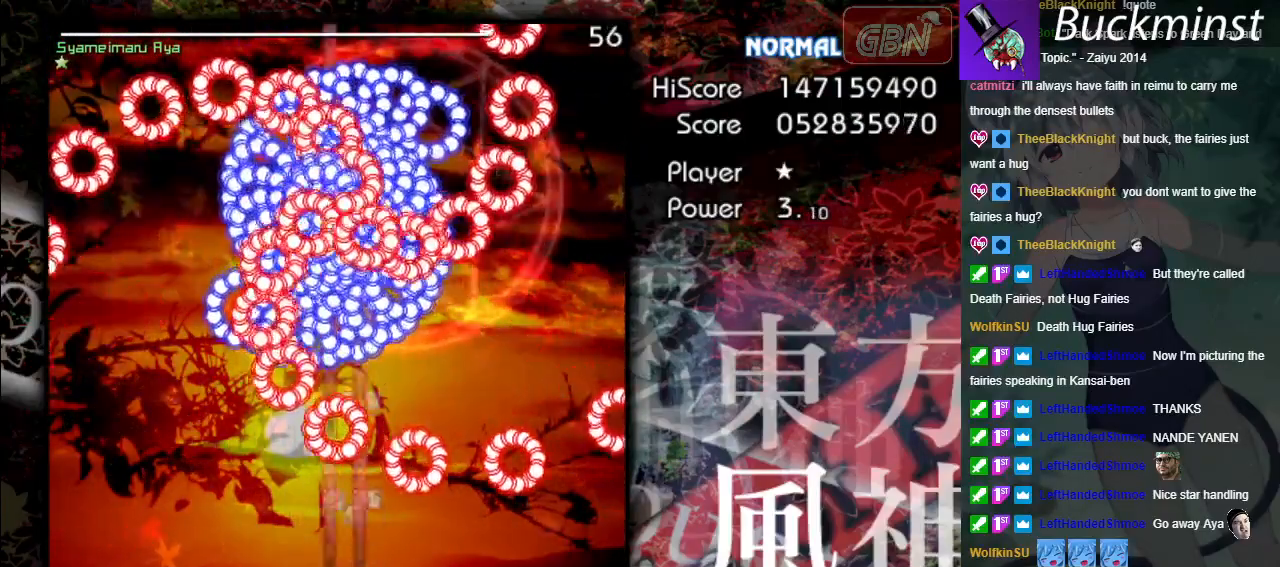
{"buttons": ["A", "X"], "left_stick": "right", "events": [[233, "left_stick", "down-right"], [433, "left_stick", "right"]]}
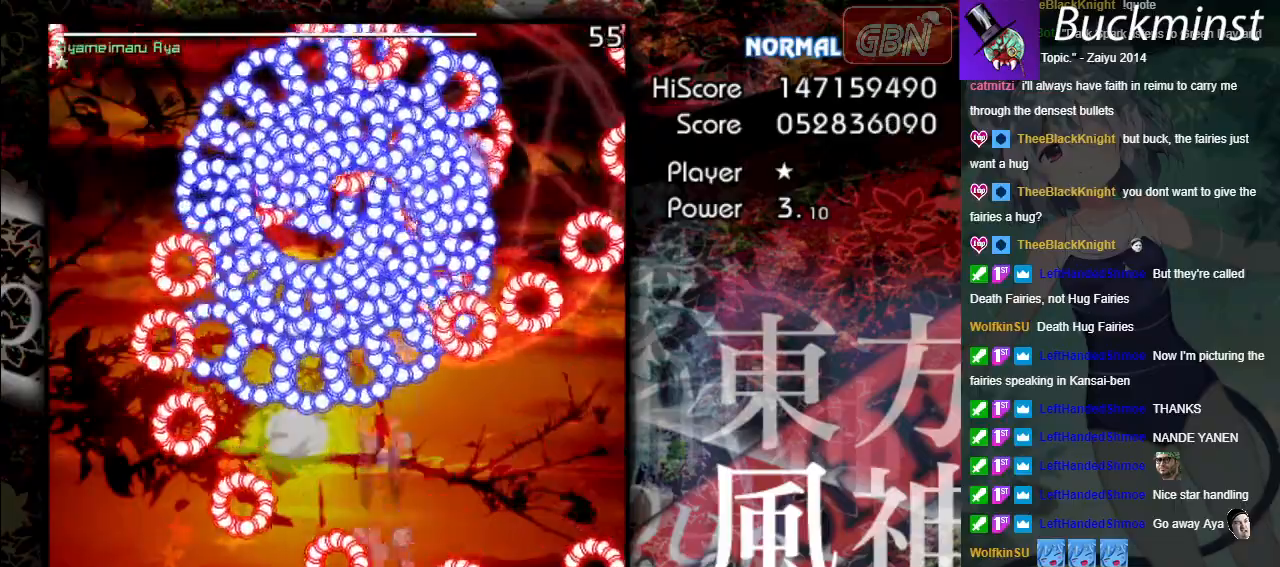
{"buttons": ["A", "X"], "left_stick": "down-left", "events": [[50, "left_stick", "up-right"], [217, "left_stick", "up-left"], [383, "left_stick", "down-left"]]}
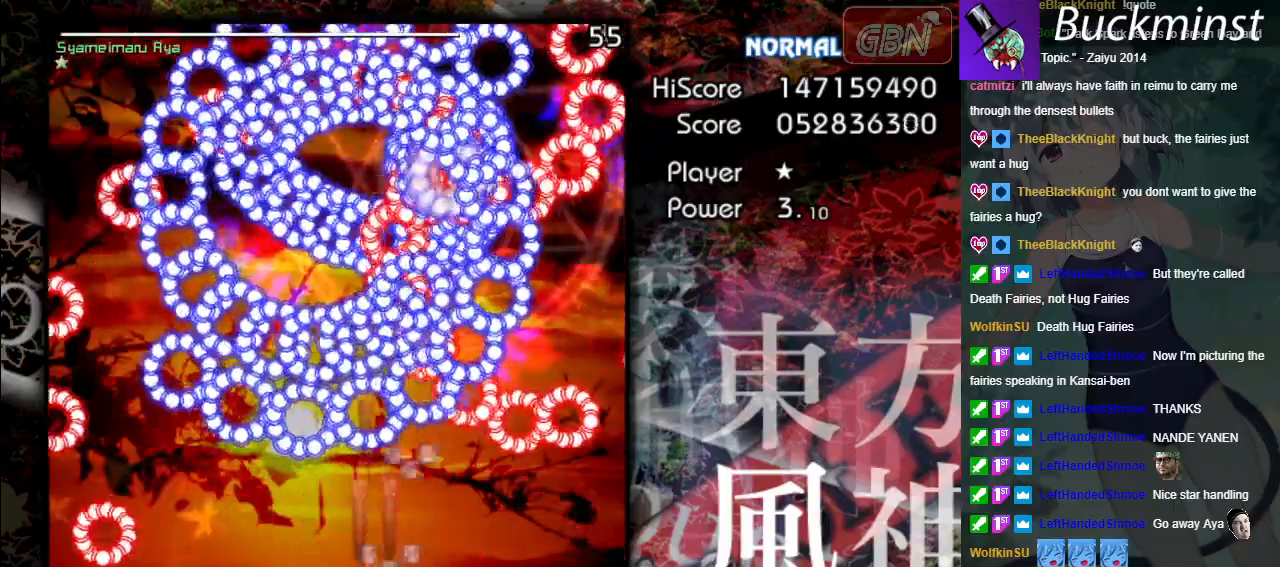
{"buttons": ["A", "X"], "left_stick": "center", "events": [[400, "left_stick", "down-right"], [467, "left_stick", "center"]]}
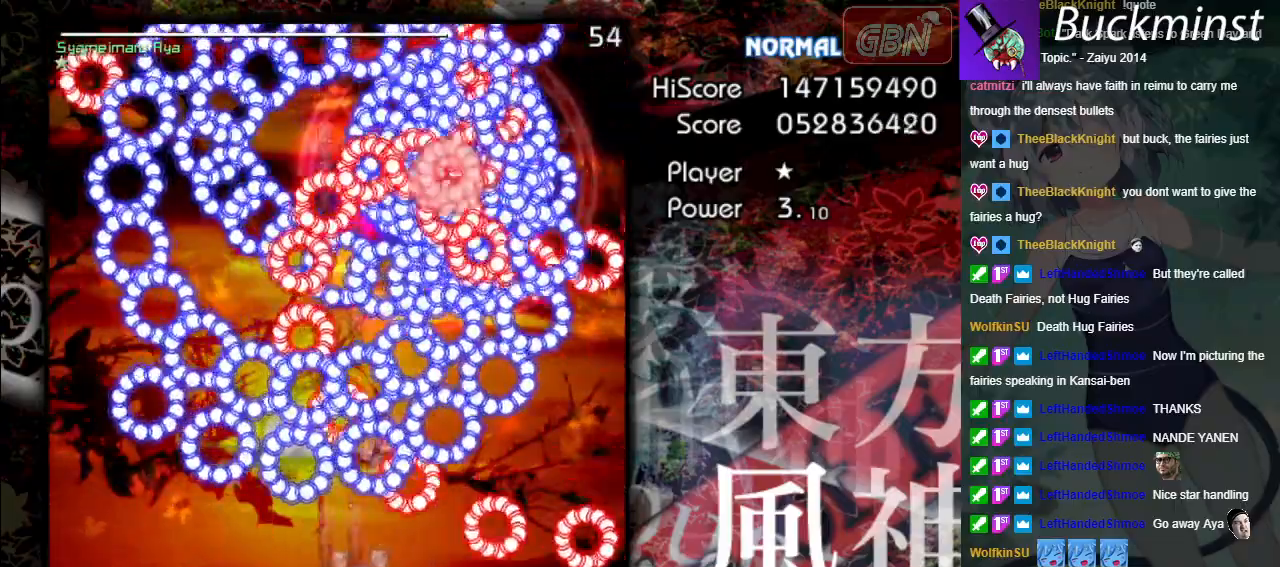
{"buttons": ["A", "X"], "left_stick": "center", "events": [[250, "left_stick", "left"], [400, "left_stick", "center"]]}
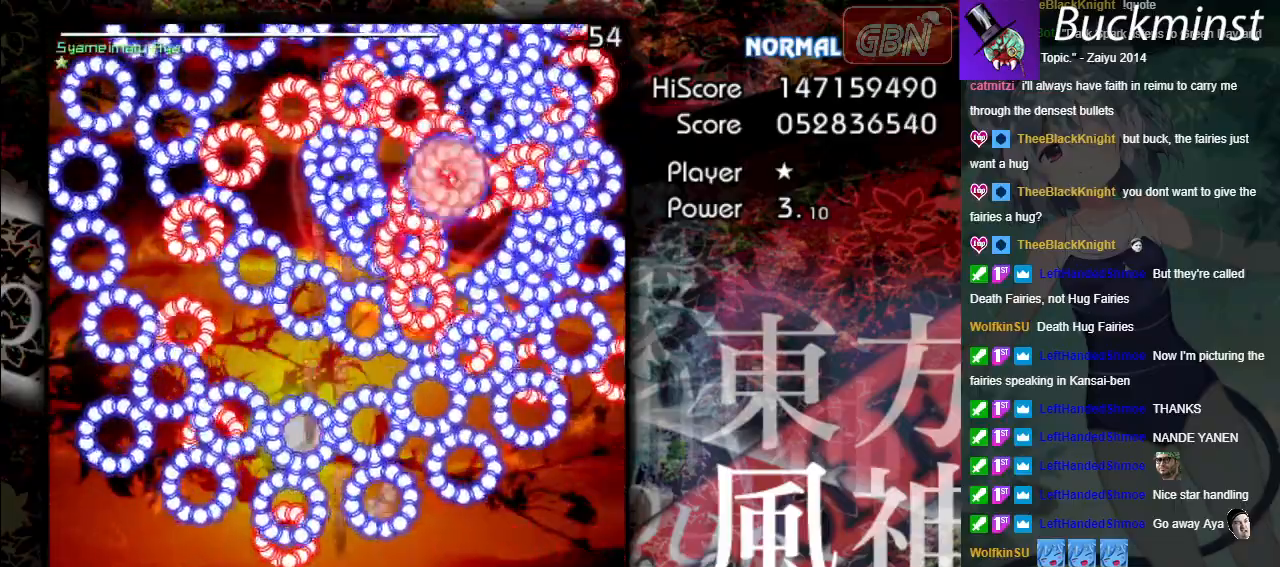
{"buttons": ["A", "X"], "left_stick": "center", "events": []}
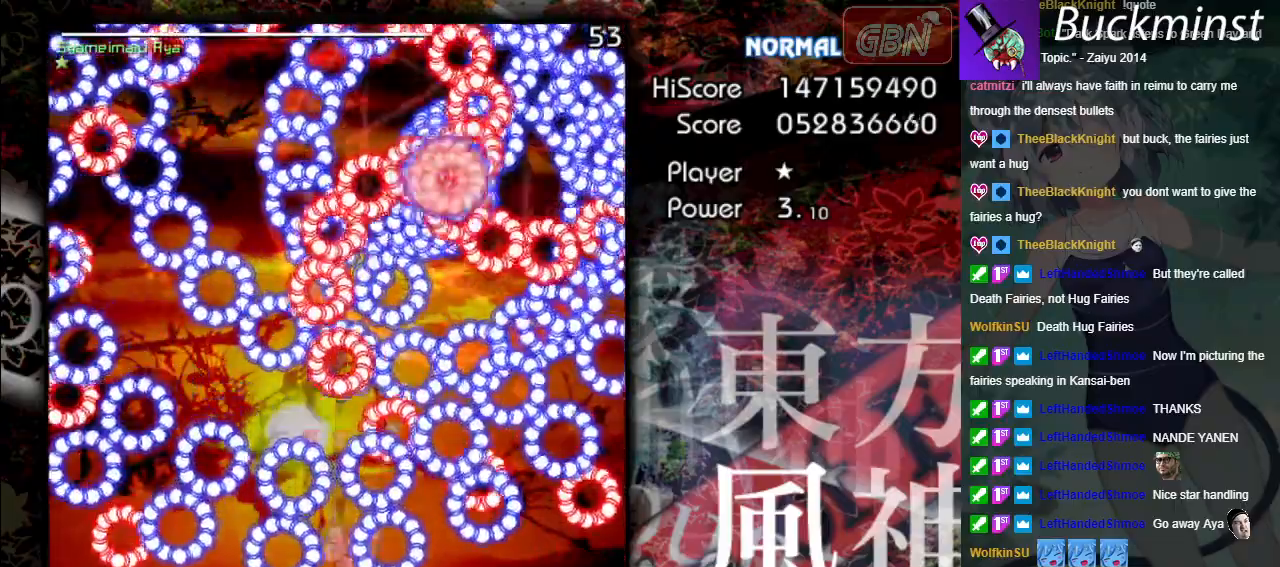
{"buttons": ["A", "X"], "left_stick": "left", "events": [[450, "left_stick", "left"]]}
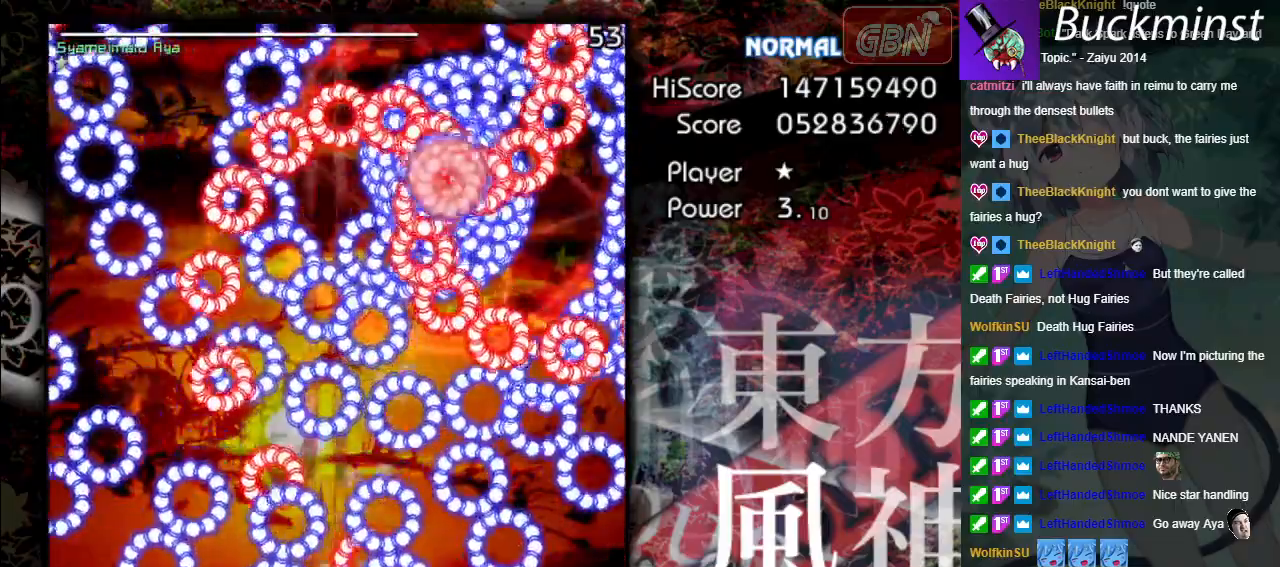
{"buttons": ["A", "X"], "left_stick": "center", "events": [[100, "left_stick", "down-left"], [200, "left_stick", "center"]]}